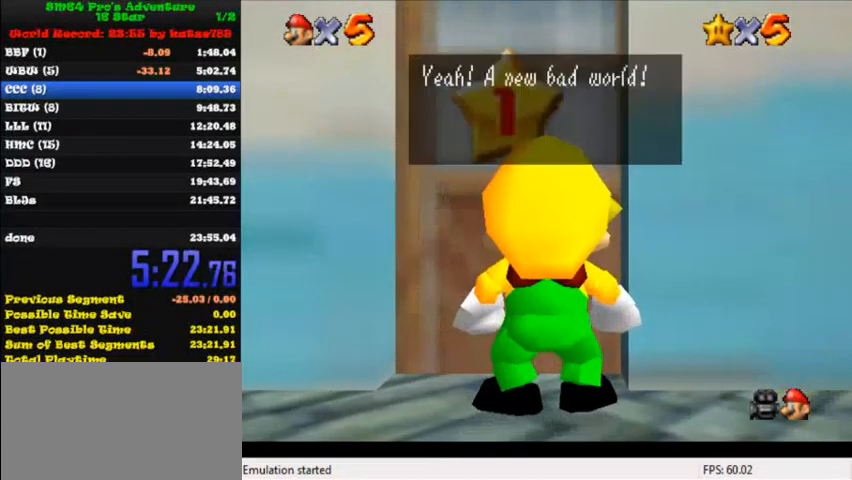
Gameplay with keyboard; each line is a JSON object with the keys held at the frame after it. "events" lists presses ("down") and releases ("up") of "c", "ctrl", "down", "i", "j", "k", "l", "left", "return", "right", "shift", "up", "x" and "y" between this image and that frame as [ms after this image, input, new state], when the widget could be followed in between. No other keys are recorded. Mouse input is not recorded.
{"keys": [], "events": [[40, "shift", "down"], [160, "shift", "up"], [240, "shift", "down"], [280, "shift", "up"], [440, "shift", "down"], [480, "shift", "up"]]}
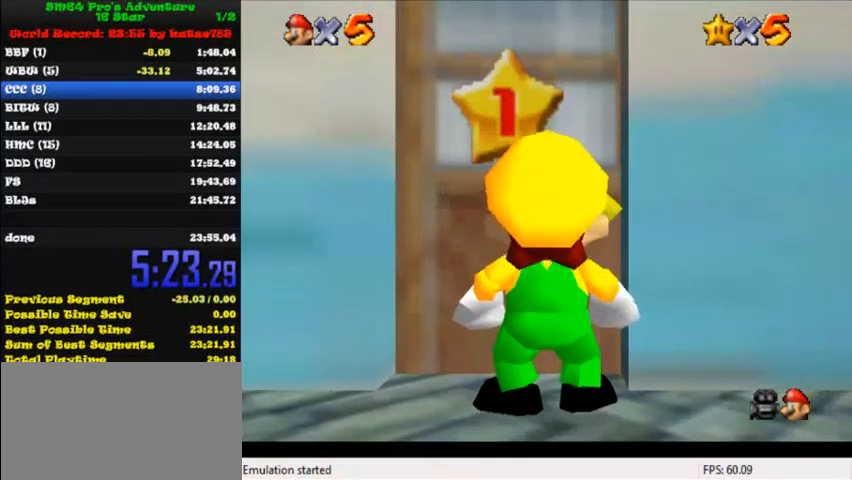
{"keys": ["up"], "events": [[160, "up", "down"]]}
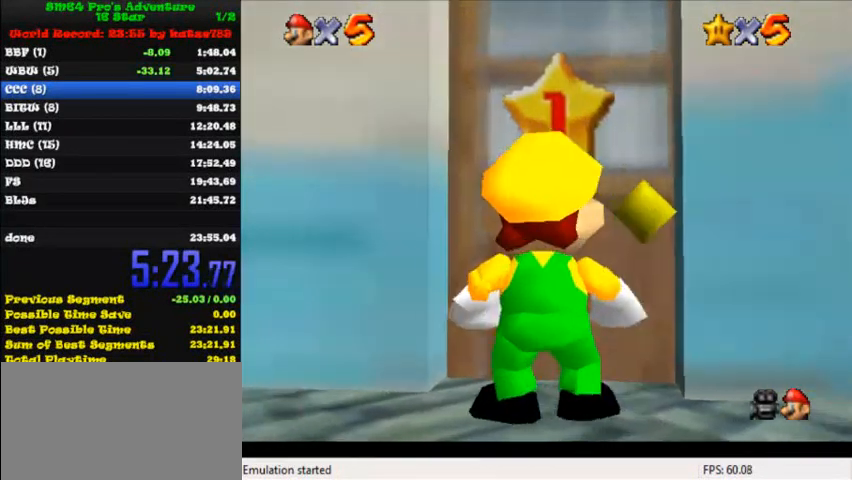
{"keys": ["up"], "events": []}
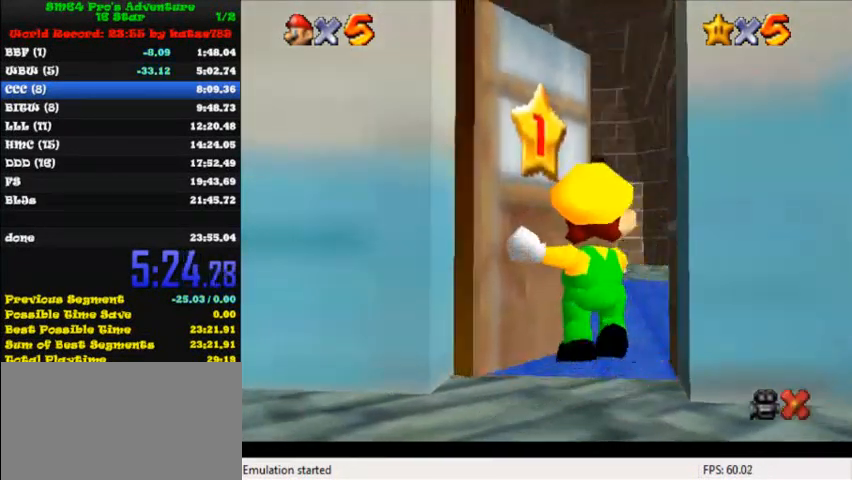
{"keys": ["up"], "events": []}
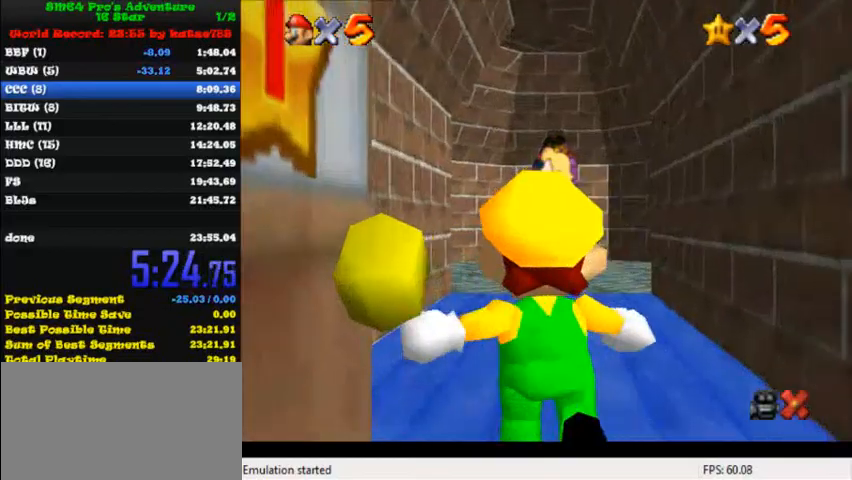
{"keys": ["up"], "events": []}
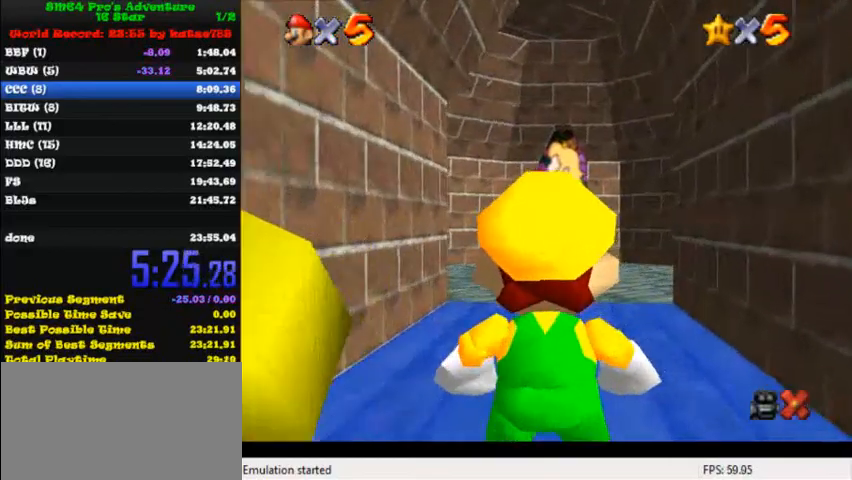
{"keys": ["up"], "events": [[400, "shift", "down"], [480, "shift", "up"]]}
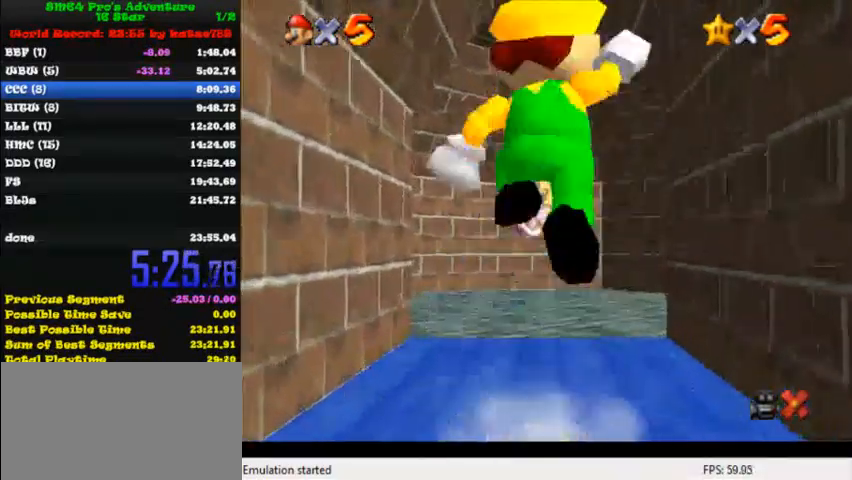
{"keys": ["up"], "events": [[80, "ctrl", "down"], [240, "ctrl", "up"], [280, "right", "down"], [360, "right", "up"]]}
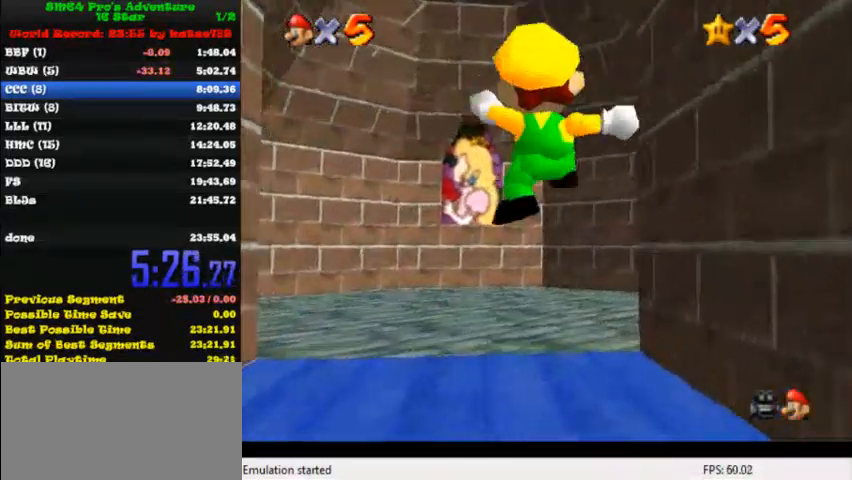
{"keys": ["up"], "events": []}
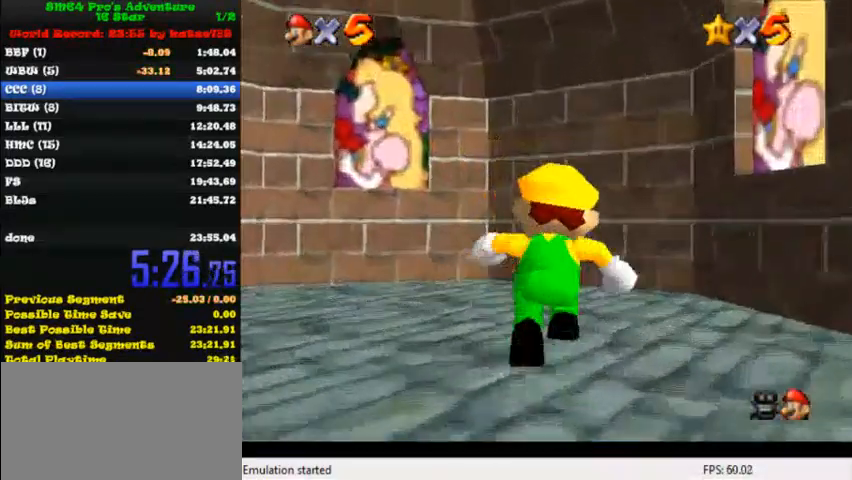
{"keys": ["right", "up"], "events": [[80, "right", "down"], [200, "up", "up"], [280, "shift", "down"], [360, "up", "down"], [440, "shift", "up"]]}
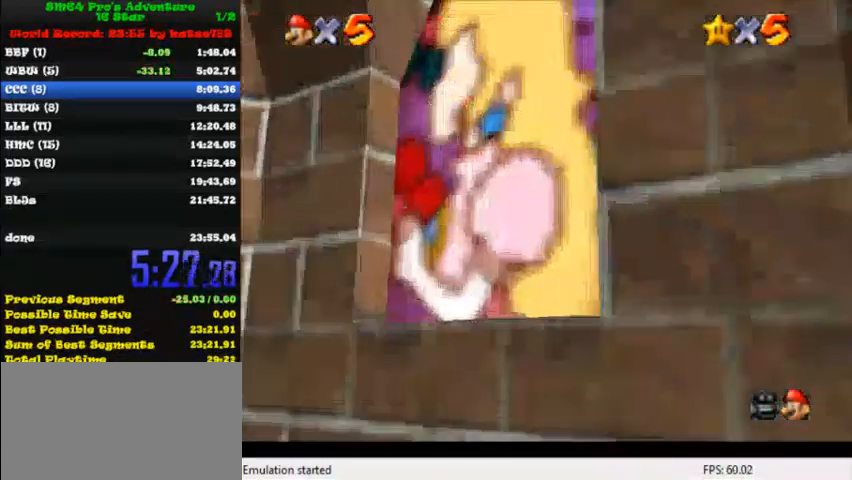
{"keys": ["right", "up"], "events": [[120, "up", "up"], [240, "up", "down"]]}
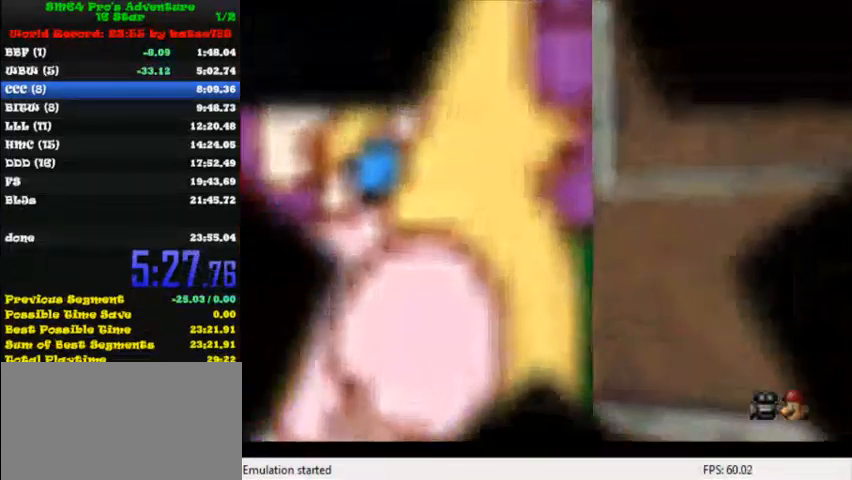
{"keys": ["up"], "events": [[80, "right", "up"]]}
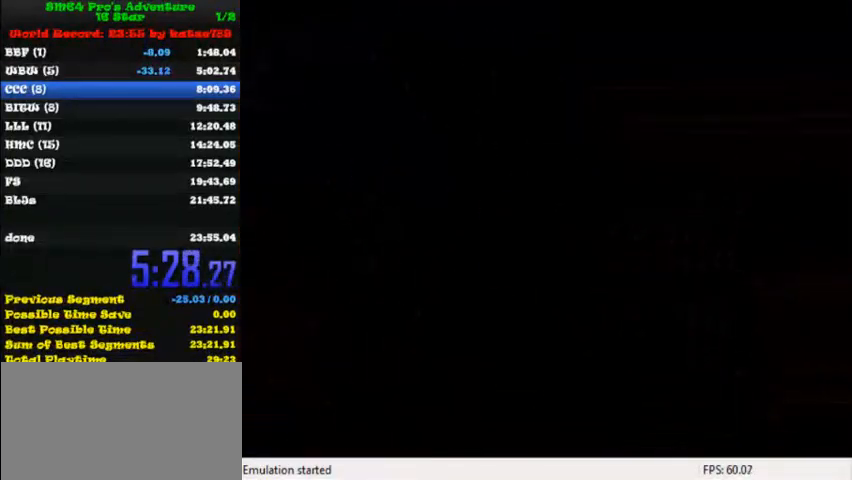
{"keys": ["up"], "events": []}
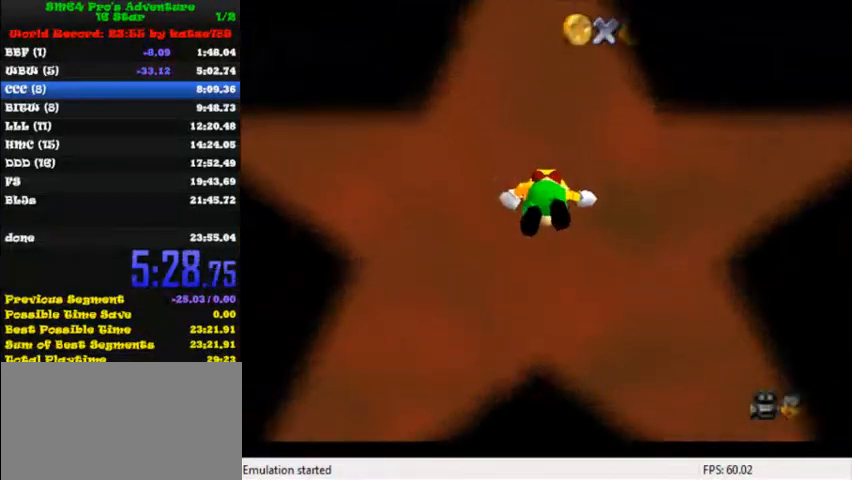
{"keys": ["up"], "events": []}
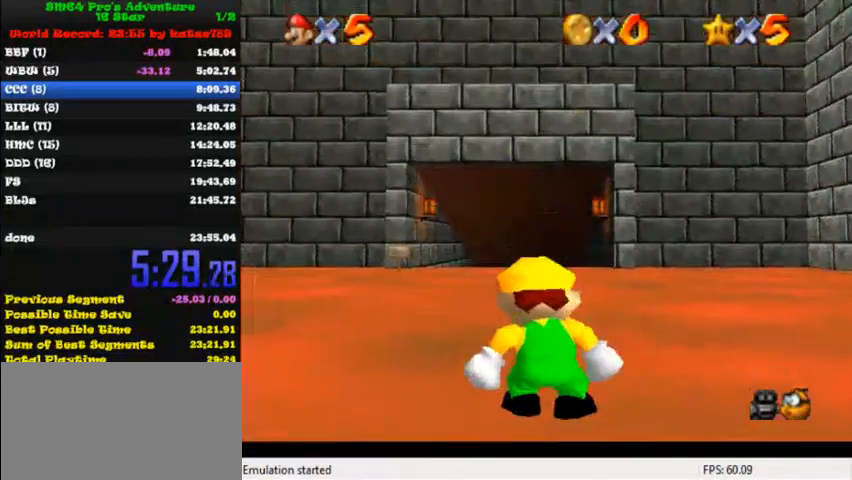
{"keys": ["up"], "events": []}
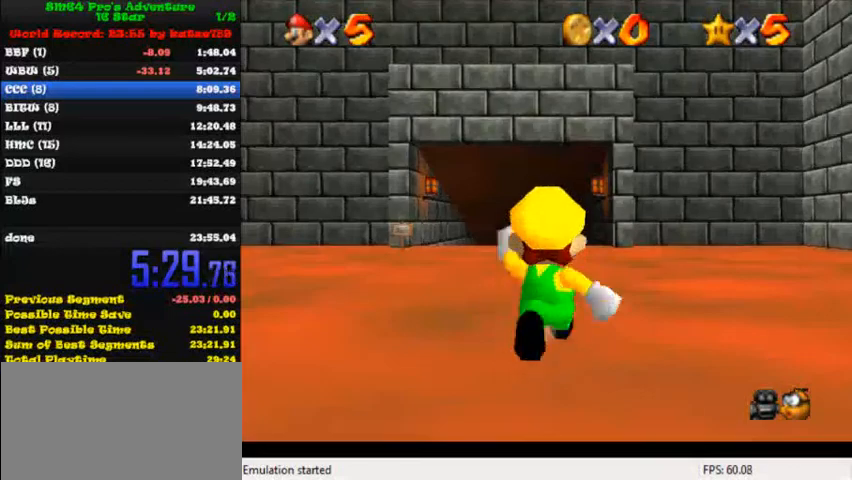
{"keys": ["left", "up"], "events": [[80, "y", "down"], [120, "shift", "down"], [240, "left", "down"], [280, "shift", "up"], [280, "y", "up"]]}
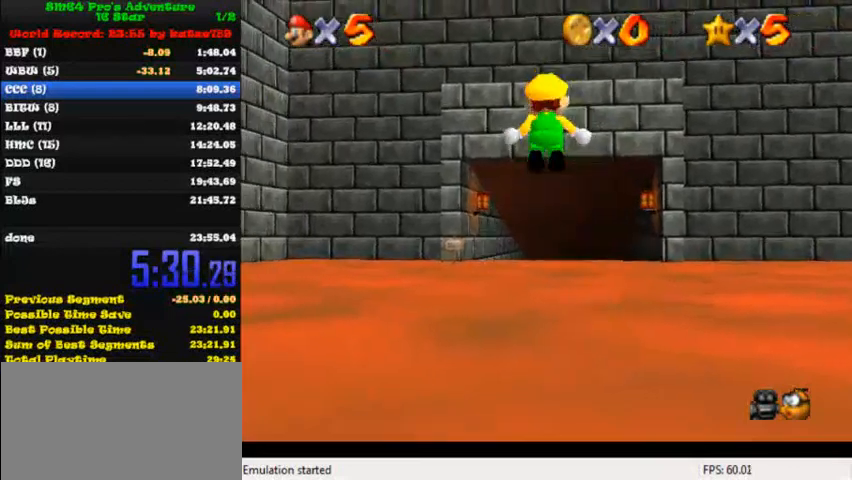
{"keys": ["up"], "events": [[400, "left", "up"]]}
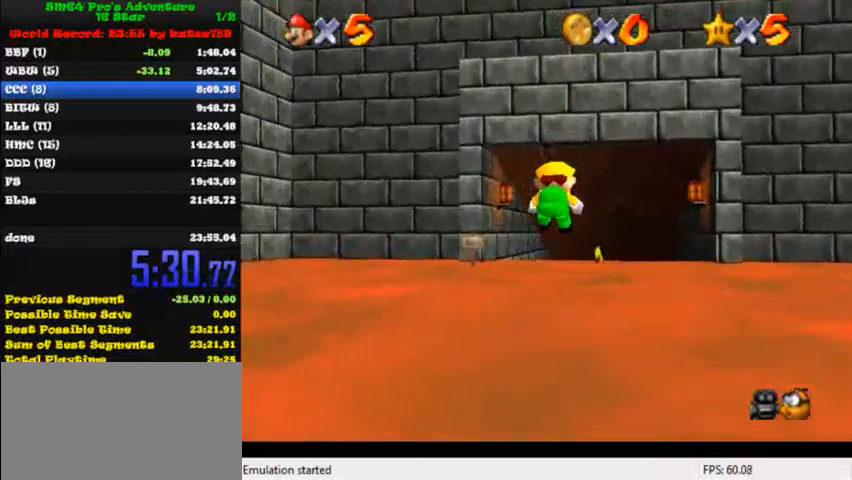
{"keys": ["left", "up"], "events": [[240, "shift", "down"], [240, "y", "down"], [280, "left", "down"], [400, "shift", "up"], [400, "y", "up"]]}
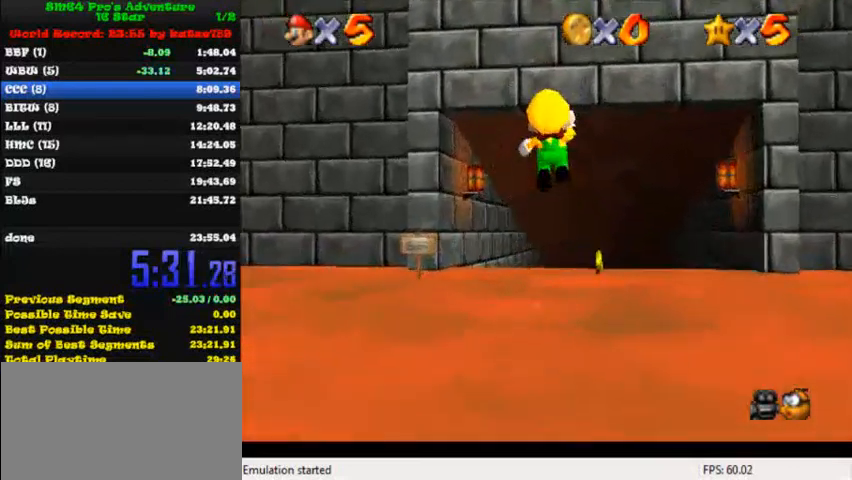
{"keys": ["left", "up"], "events": [[80, "left", "up"], [480, "left", "down"]]}
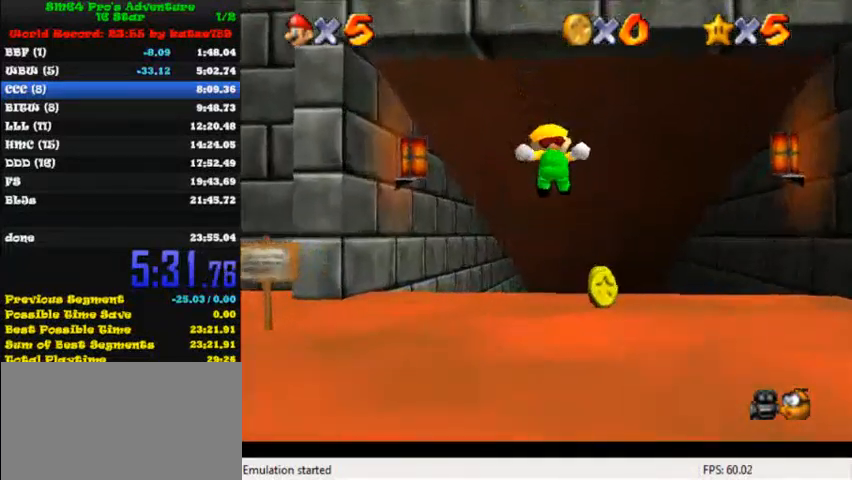
{"keys": ["up"], "events": [[80, "left", "up"]]}
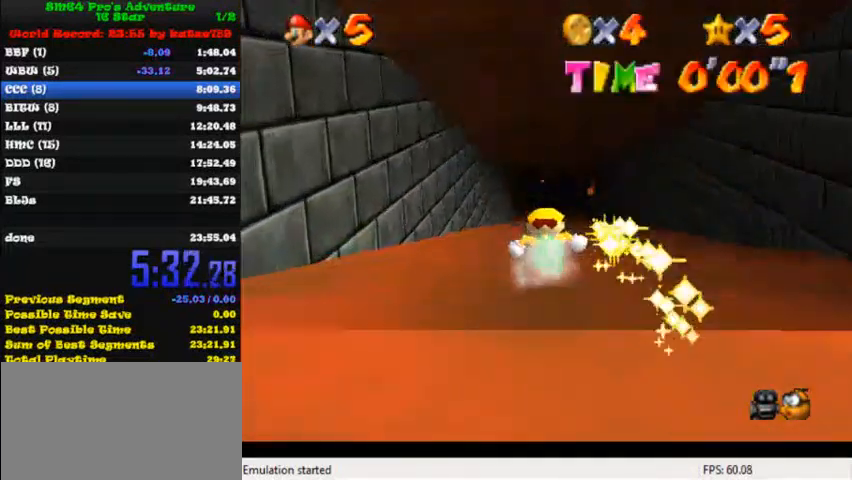
{"keys": ["up"], "events": []}
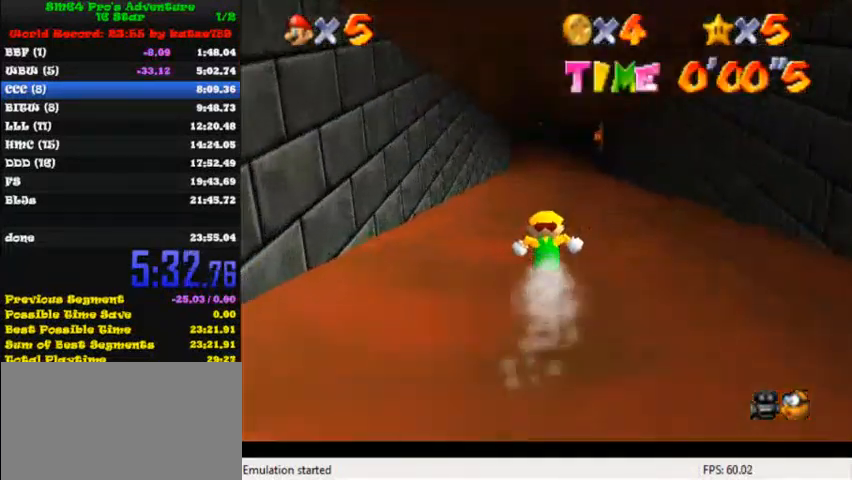
{"keys": ["up"], "events": []}
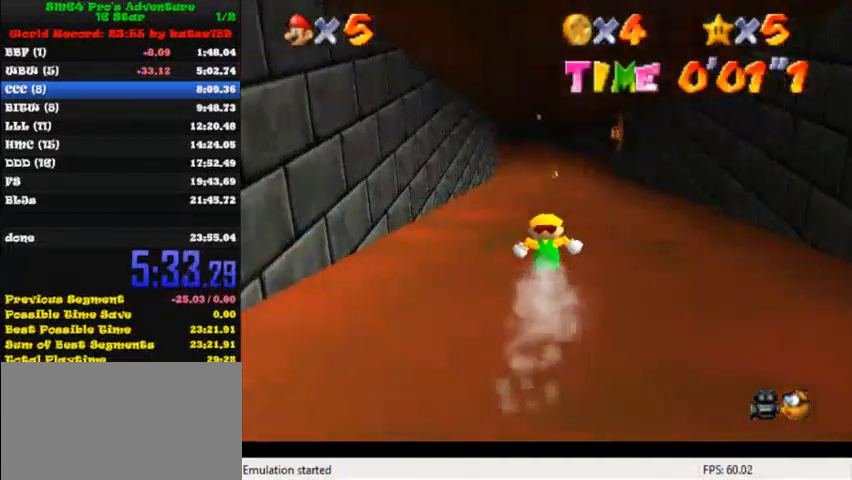
{"keys": ["up"], "events": []}
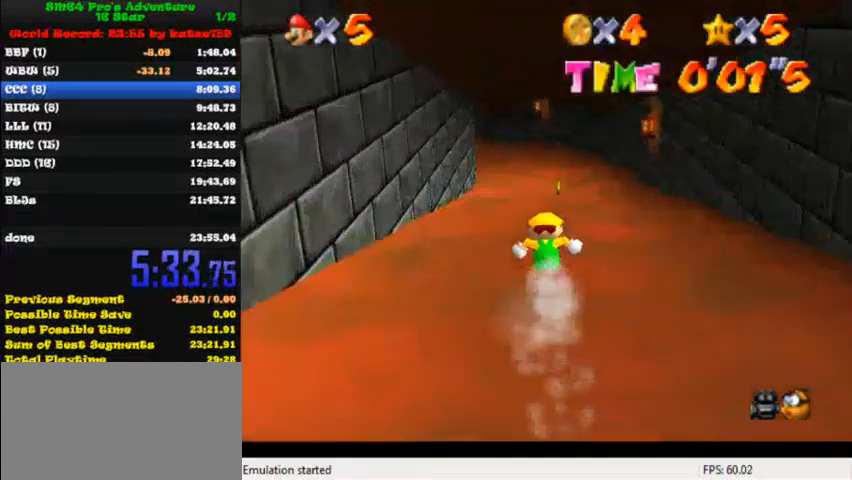
{"keys": ["up"], "events": []}
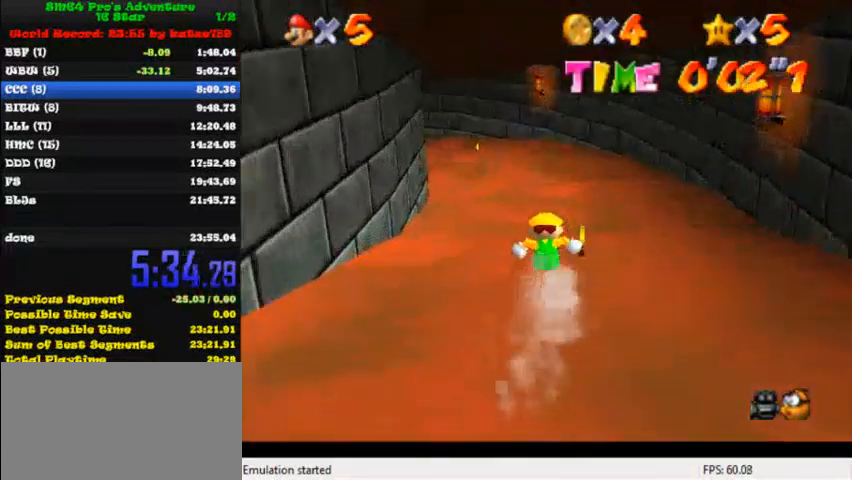
{"keys": ["right"], "events": [[80, "right", "down"], [200, "up", "up"]]}
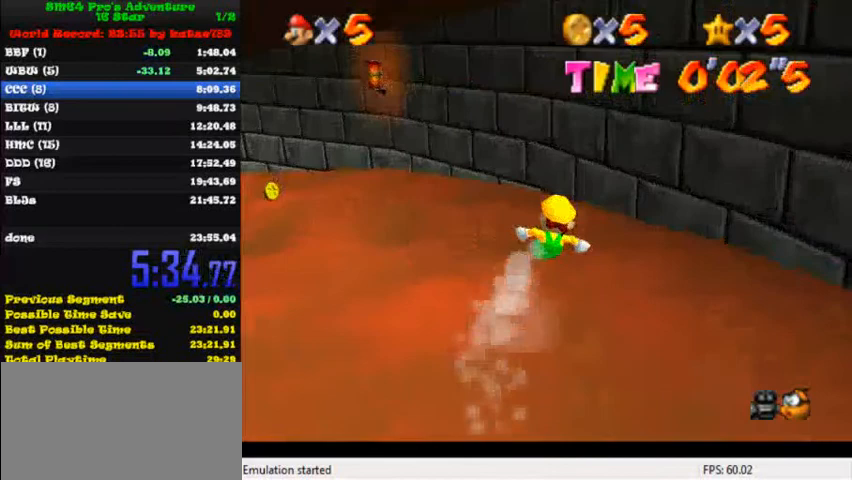
{"keys": ["left", "up"], "events": [[200, "left", "down"], [200, "right", "up"], [280, "up", "down"], [400, "left", "up"], [520, "left", "down"]]}
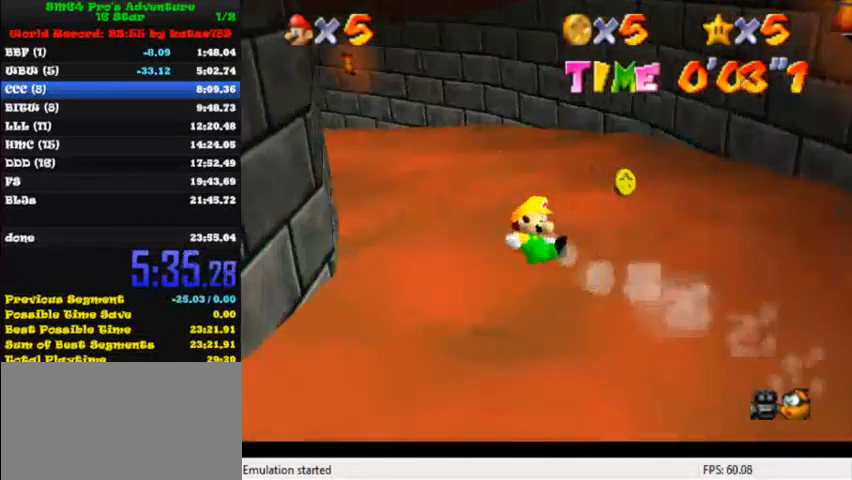
{"keys": ["left"], "events": [[280, "up", "up"]]}
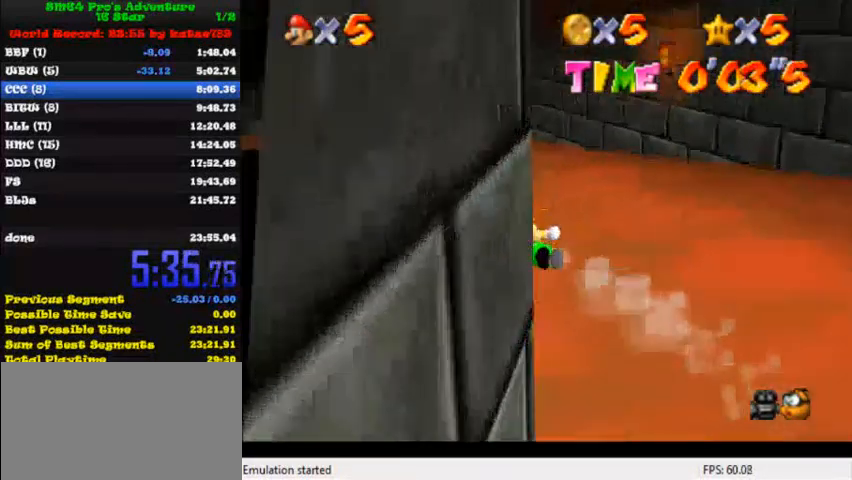
{"keys": ["up"], "events": [[40, "up", "down"], [440, "left", "up"]]}
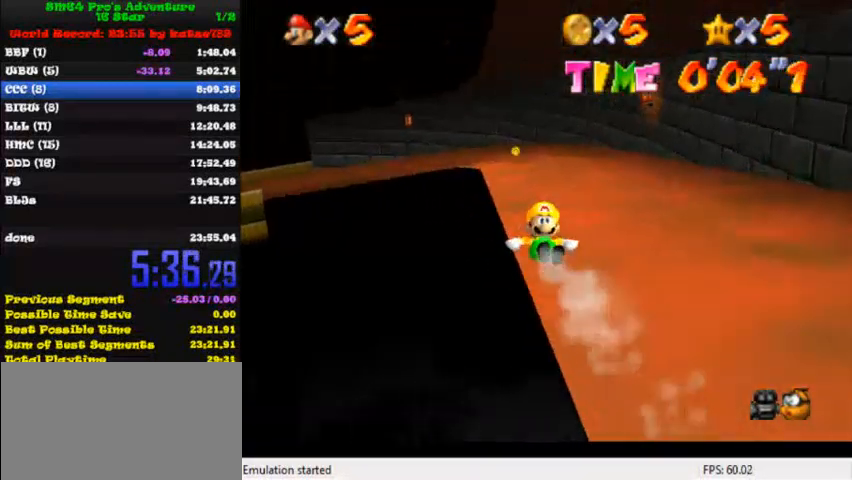
{"keys": ["up"], "events": []}
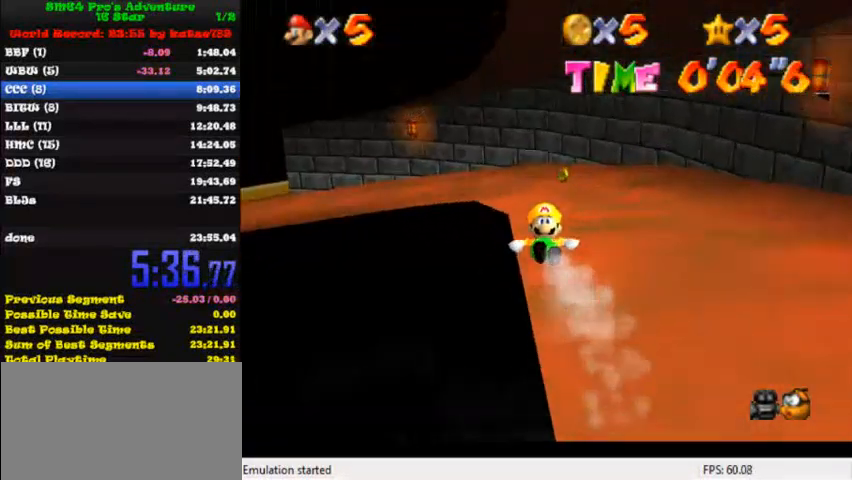
{"keys": ["left"], "events": [[80, "left", "down"], [320, "up", "up"]]}
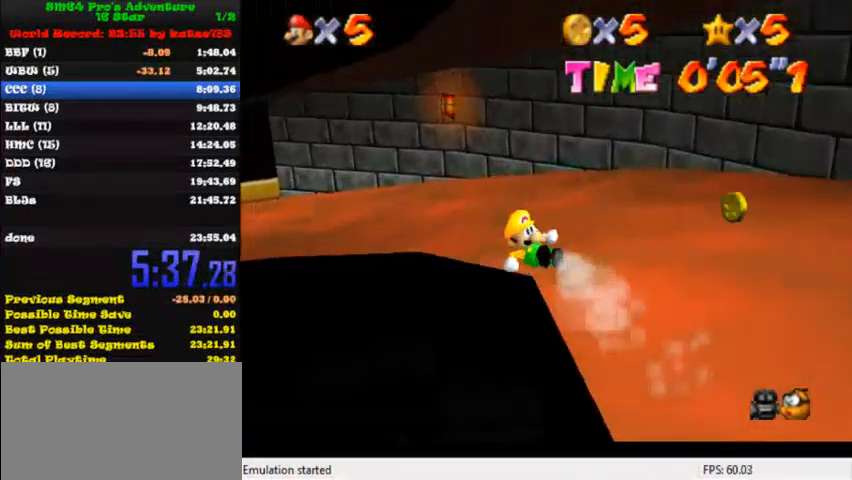
{"keys": ["right"], "events": [[320, "right", "down"], [400, "left", "up"]]}